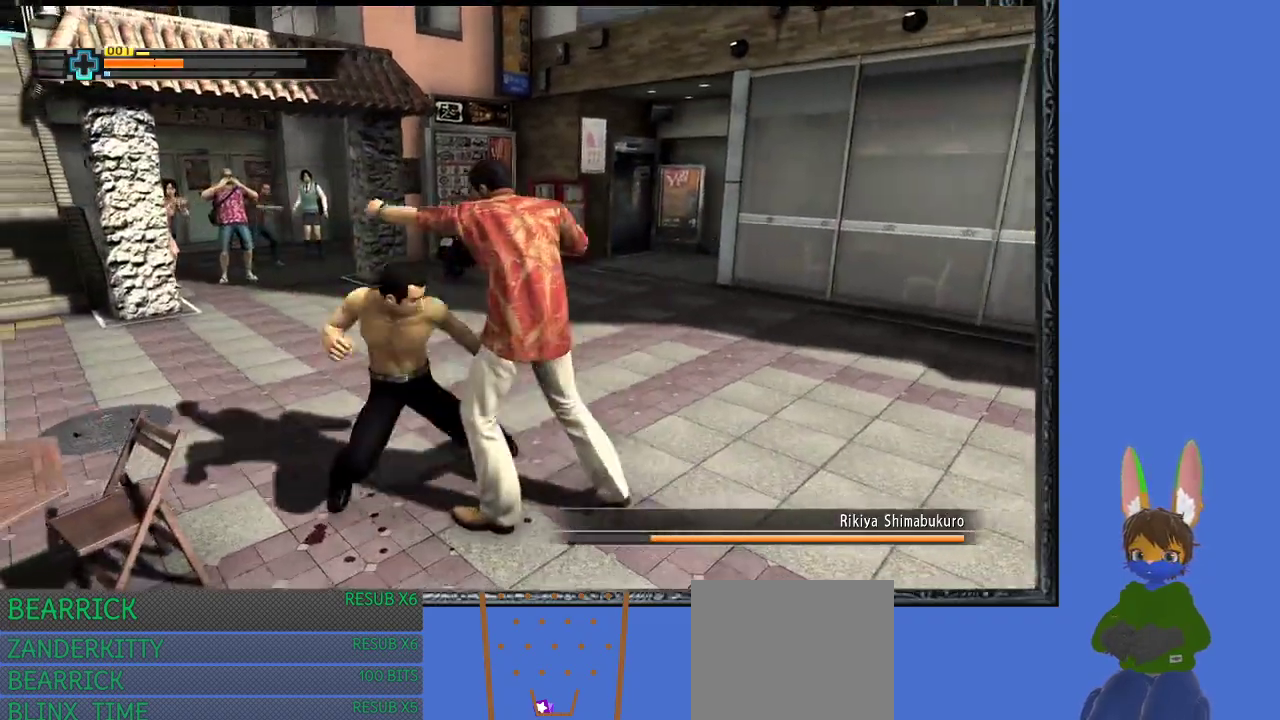
Gameplay with a controller (PlayStation layout); each line is a JSON object with the inputs held at the frame after it. "events" lists button and stick changes between this image and that frame as [ms after this image, input, new state], when the widget could be followed in between.
{"buttons": ["R1"], "left_stick": "up-left", "right_stick": "center", "events": [[67, "SQUARE", "up"], [133, "SQUARE", "down"], [233, "SQUARE", "up"], [300, "SQUARE", "down"], [433, "SQUARE", "up"]]}
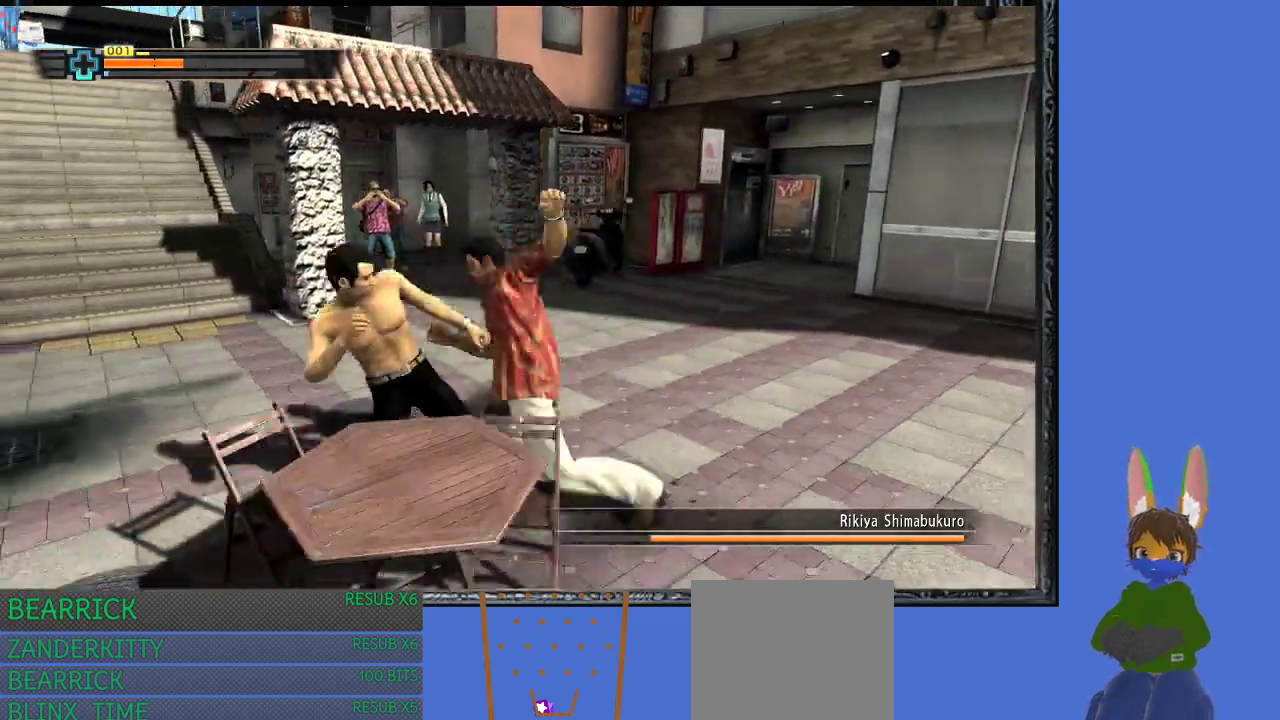
{"buttons": ["R1"], "left_stick": "right", "right_stick": "center", "events": [[33, "left_stick", "down-left"], [300, "left_stick", "right"]]}
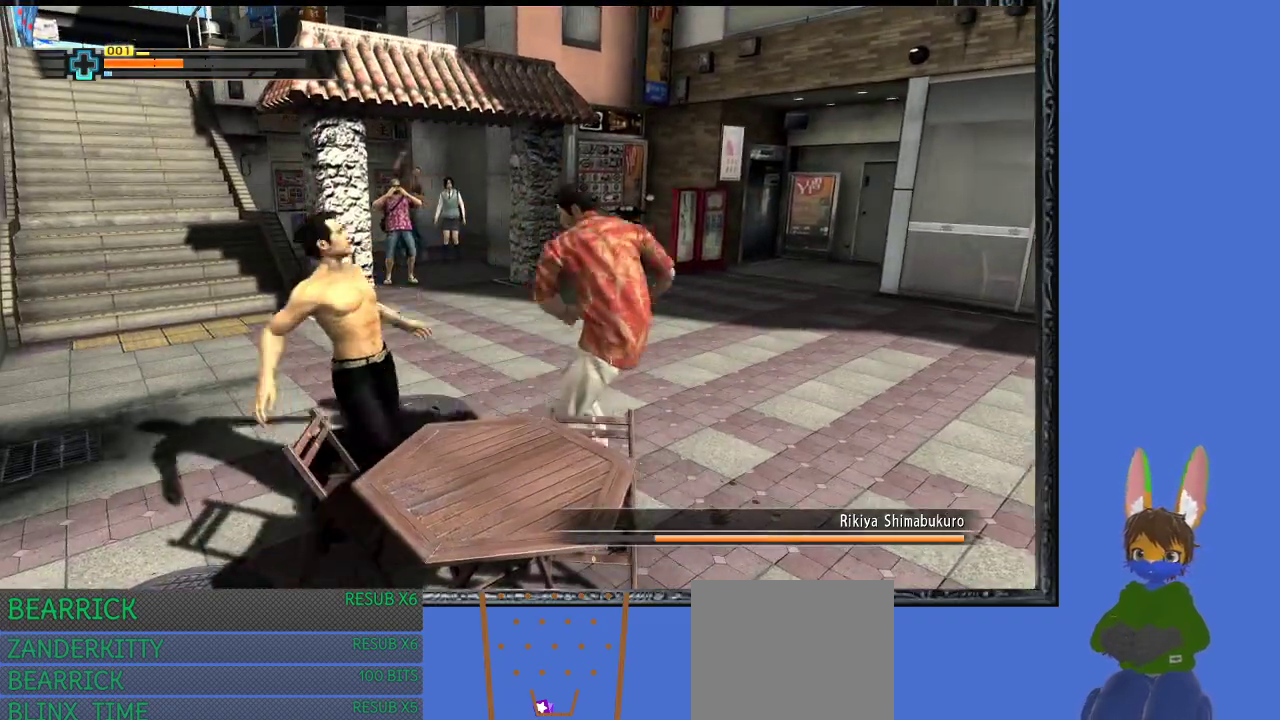
{"buttons": ["CROSS", "R1"], "left_stick": "right", "right_stick": "center", "events": [[67, "CROSS", "down"], [200, "CROSS", "up"], [267, "CROSS", "down"], [367, "CROSS", "up"], [433, "CROSS", "down"]]}
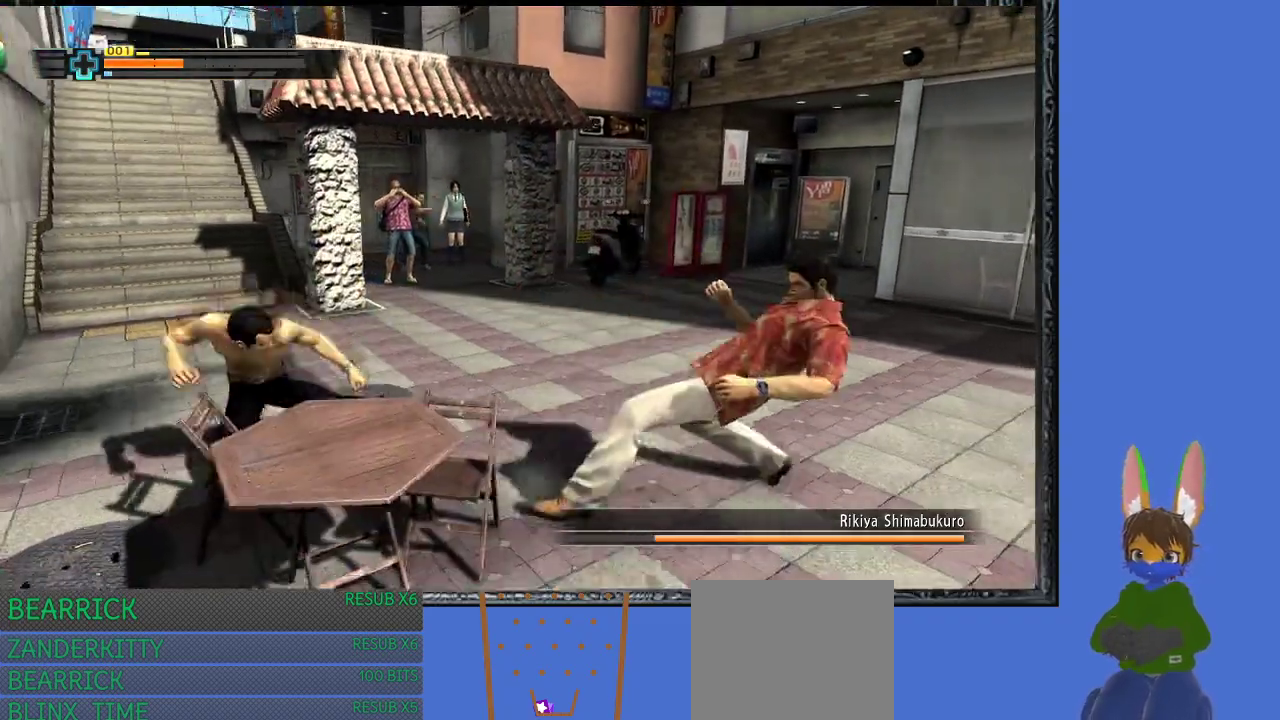
{"buttons": ["R1"], "left_stick": "up", "right_stick": "center", "events": [[67, "CROSS", "up"], [333, "left_stick", "up-right"], [433, "left_stick", "up"]]}
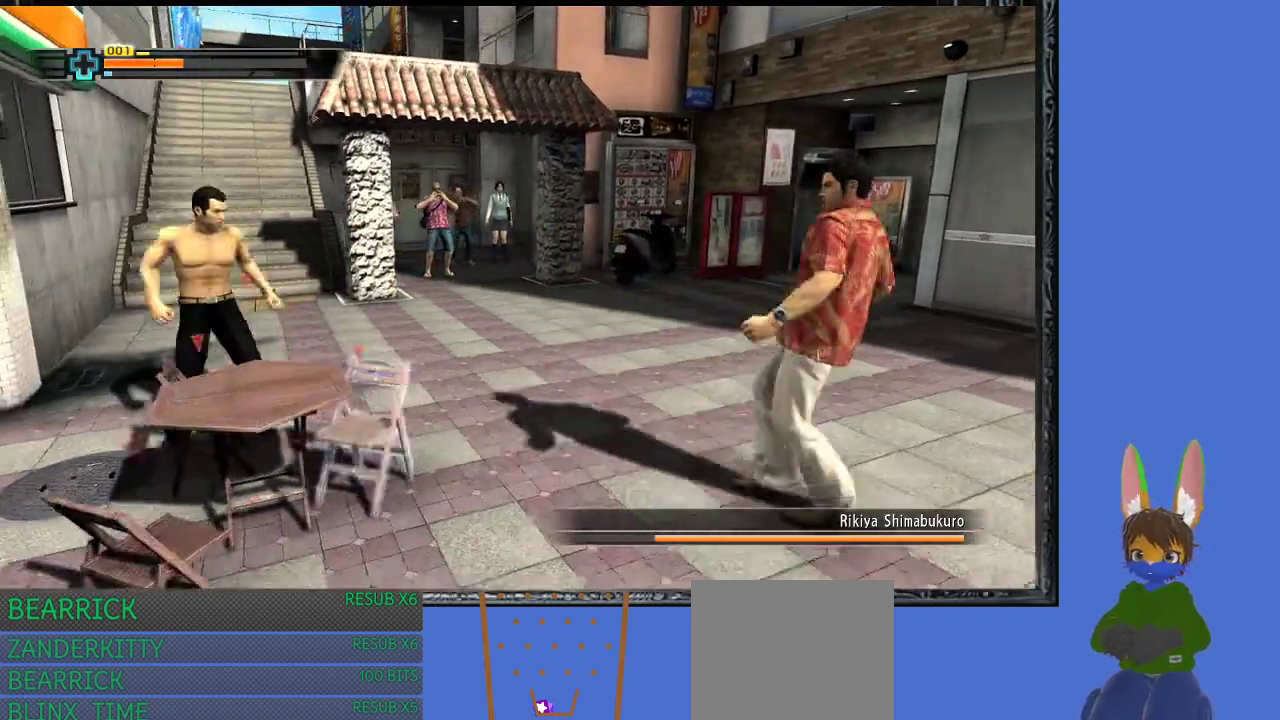
{"buttons": ["R1"], "left_stick": "up-right", "right_stick": "center", "events": [[467, "left_stick", "up-right"]]}
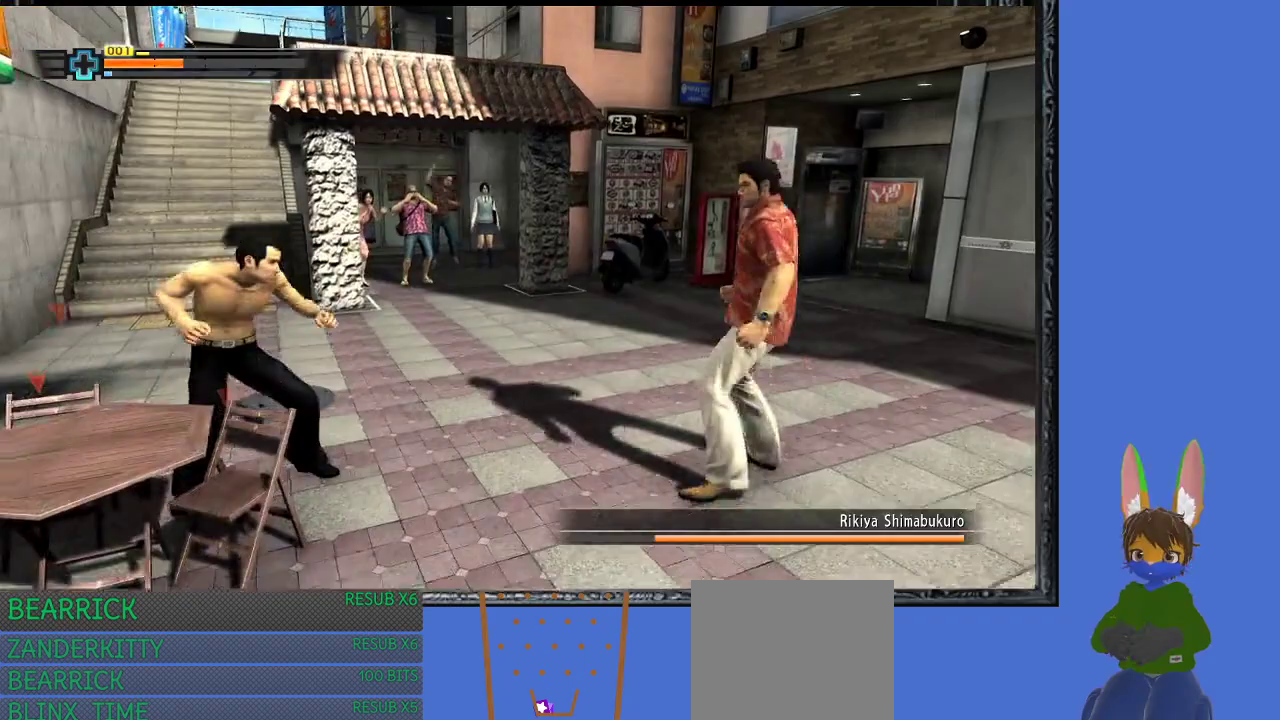
{"buttons": ["R1"], "left_stick": "center", "right_stick": "center", "events": [[200, "left_stick", "up"], [300, "left_stick", "center"]]}
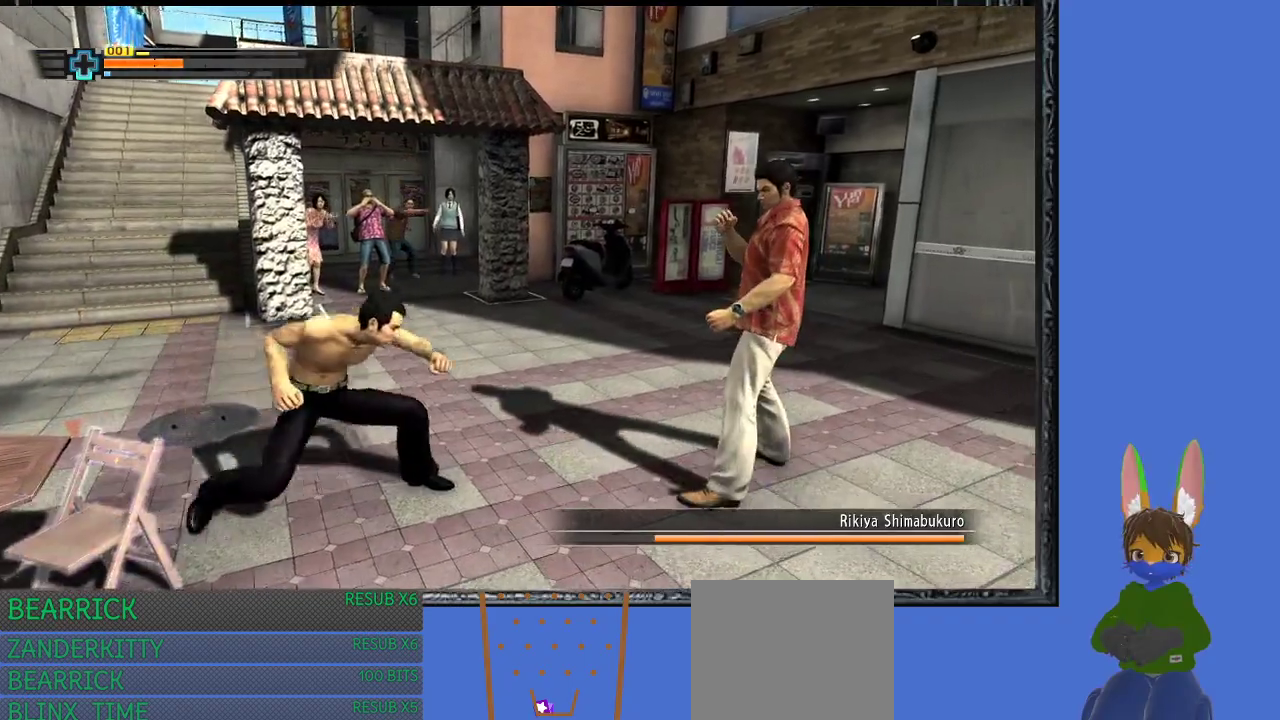
{"buttons": ["R1"], "left_stick": "up-left", "right_stick": "center", "events": [[300, "left_stick", "up-left"]]}
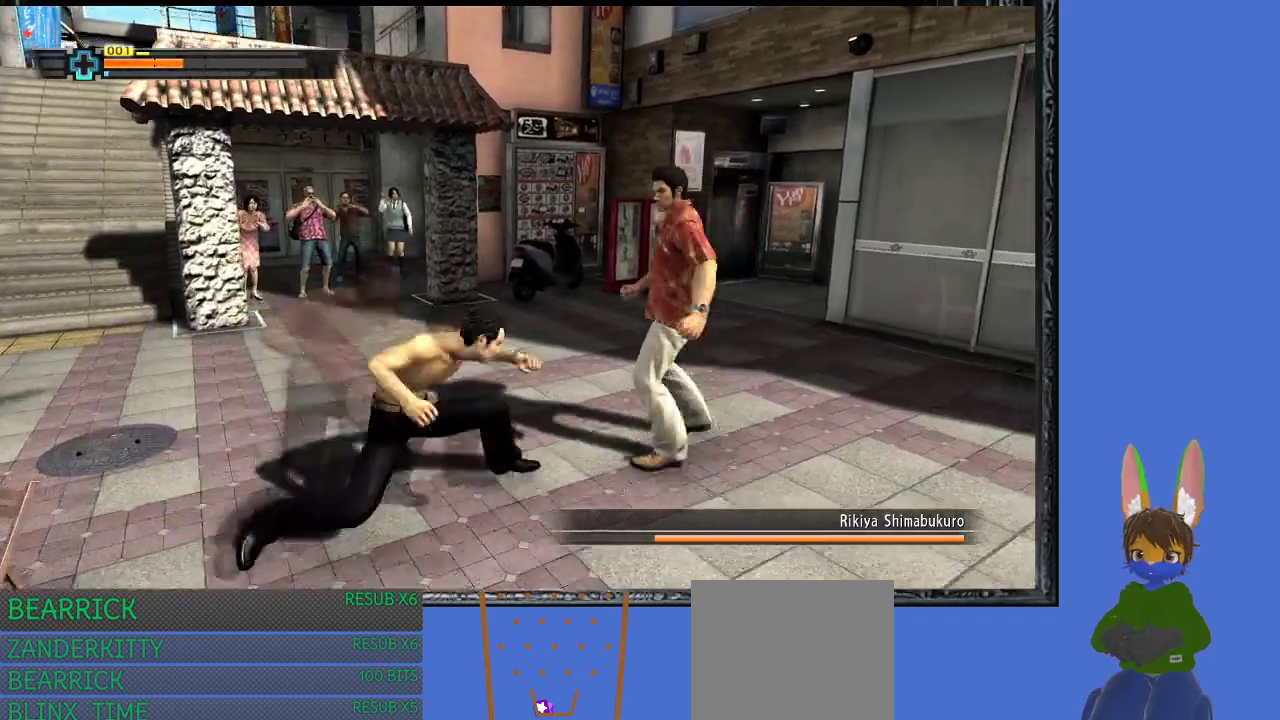
{"buttons": ["R1"], "left_stick": "left", "right_stick": "center", "events": [[233, "CROSS", "down"], [400, "CROSS", "up"], [400, "left_stick", "left"]]}
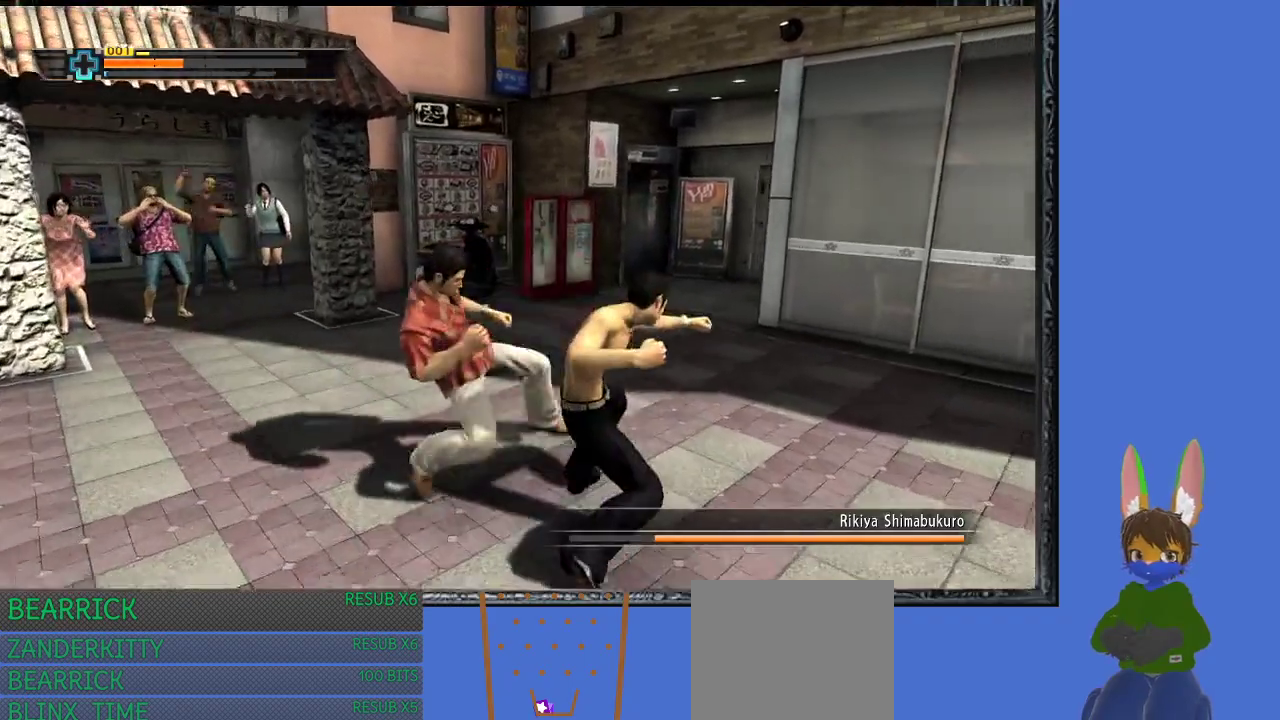
{"buttons": ["R1"], "left_stick": "right", "right_stick": "center", "events": [[100, "SQUARE", "down"], [100, "left_stick", "down"], [167, "SQUARE", "up"], [167, "left_stick", "down-right"], [267, "SQUARE", "down"], [267, "left_stick", "right"], [367, "SQUARE", "up"], [400, "SQUARE", "down"], [500, "SQUARE", "up"]]}
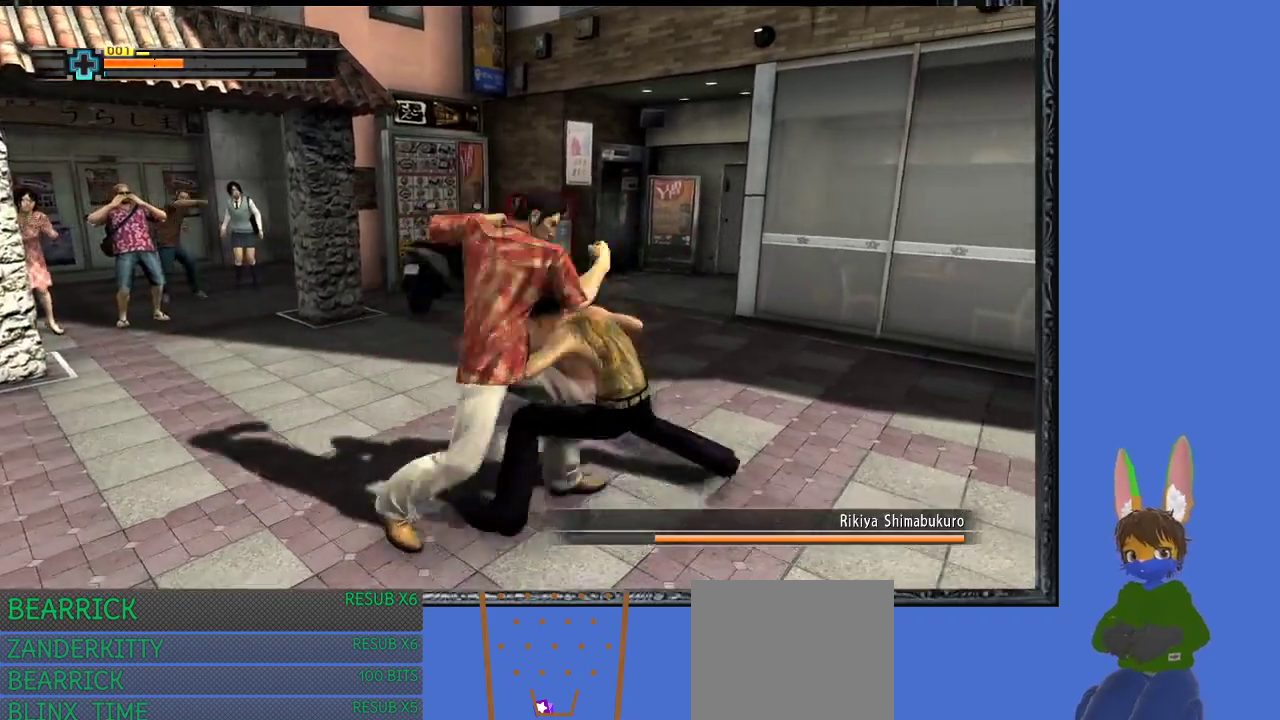
{"buttons": ["R1"], "left_stick": "right", "right_stick": "center", "events": [[67, "SQUARE", "down"], [133, "SQUARE", "up"], [200, "SQUARE", "down"], [300, "SQUARE", "up"], [367, "SQUARE", "down"], [467, "SQUARE", "up"]]}
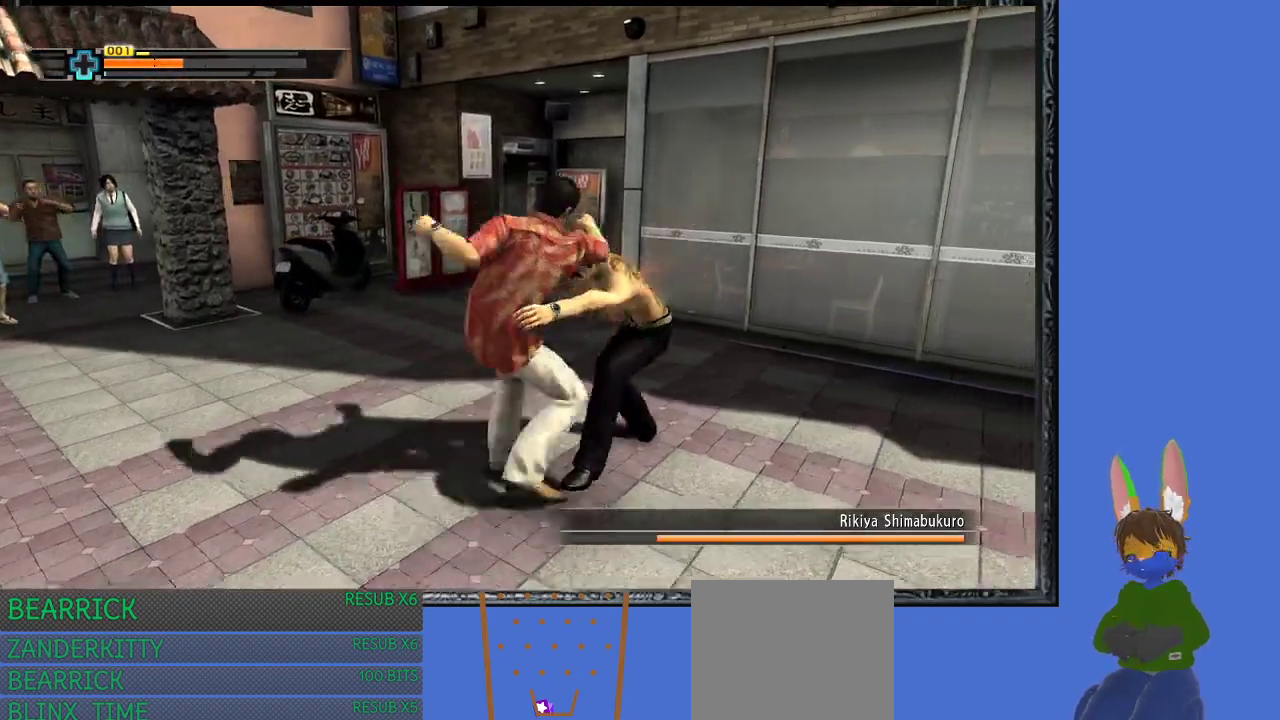
{"buttons": ["R1"], "left_stick": "right", "right_stick": "center", "events": [[67, "SQUARE", "down"], [133, "SQUARE", "up"], [300, "TRIANGLE", "down"], [400, "TRIANGLE", "up"]]}
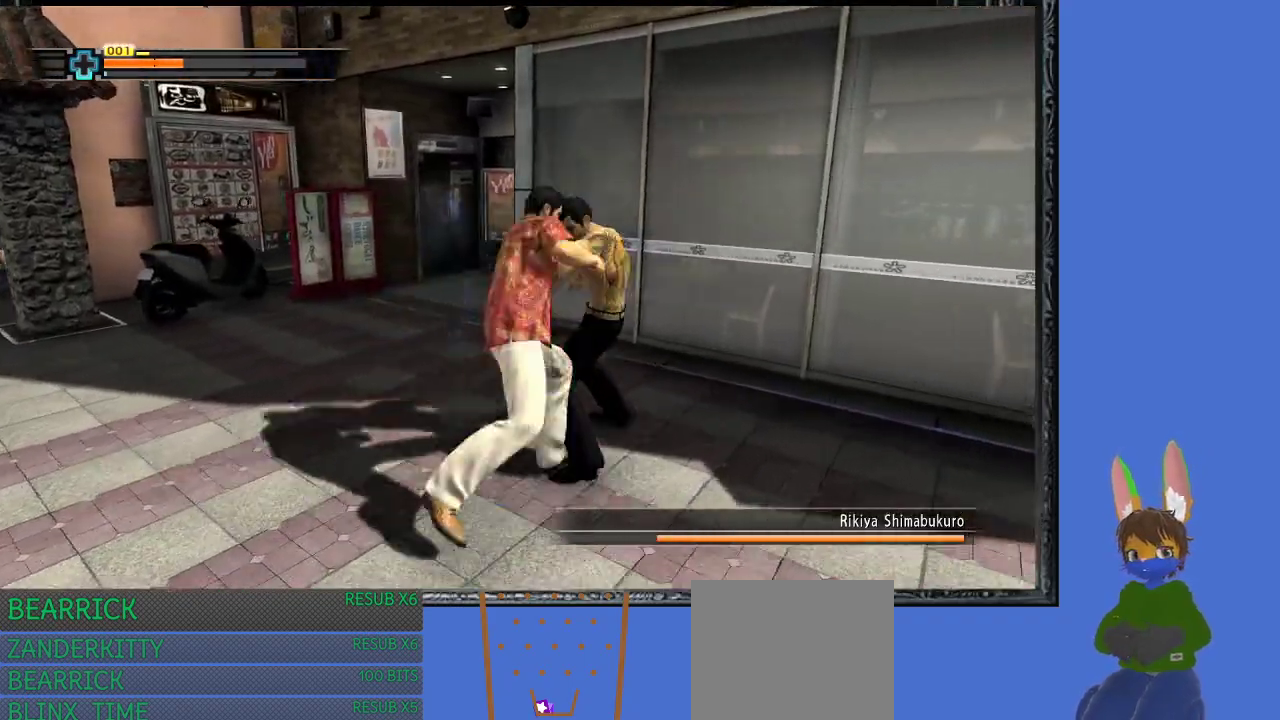
{"buttons": ["R1"], "left_stick": "down", "right_stick": "center", "events": [[433, "left_stick", "down"]]}
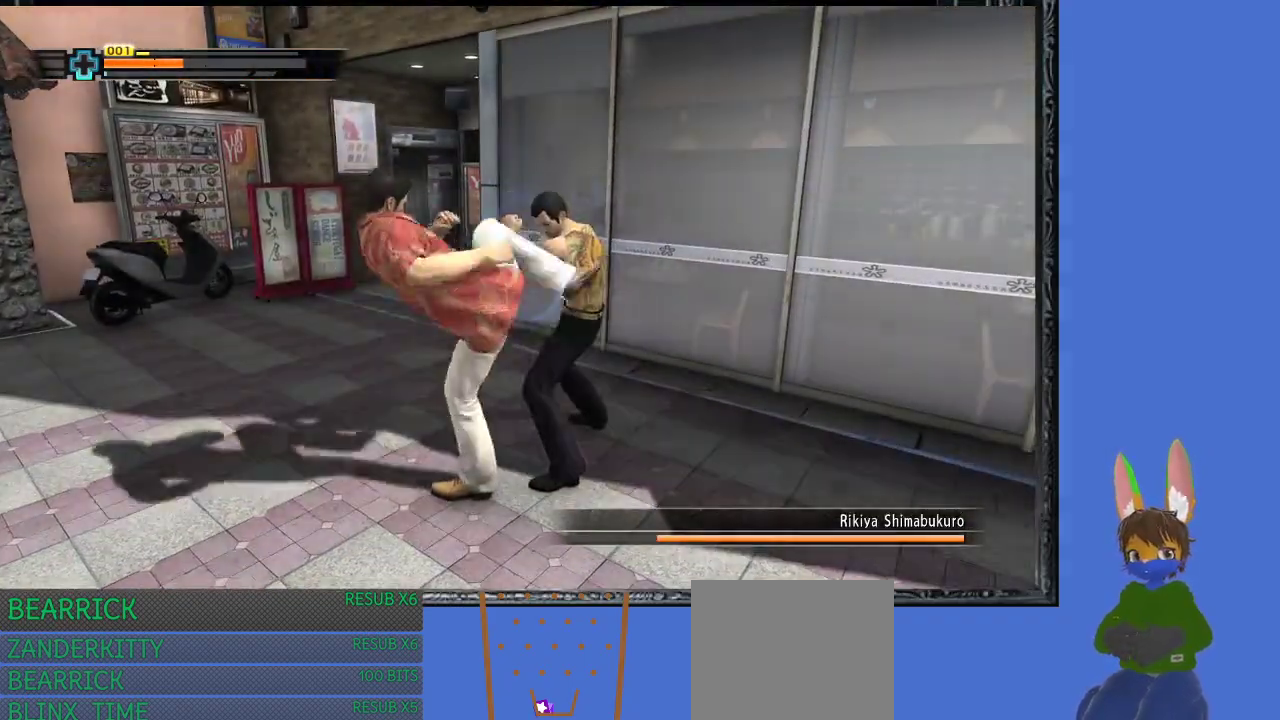
{"buttons": ["R1"], "left_stick": "down-left", "right_stick": "center", "events": [[167, "left_stick", "down-left"], [200, "CROSS", "down"], [300, "CROSS", "up"], [367, "CROSS", "down"], [500, "CROSS", "up"]]}
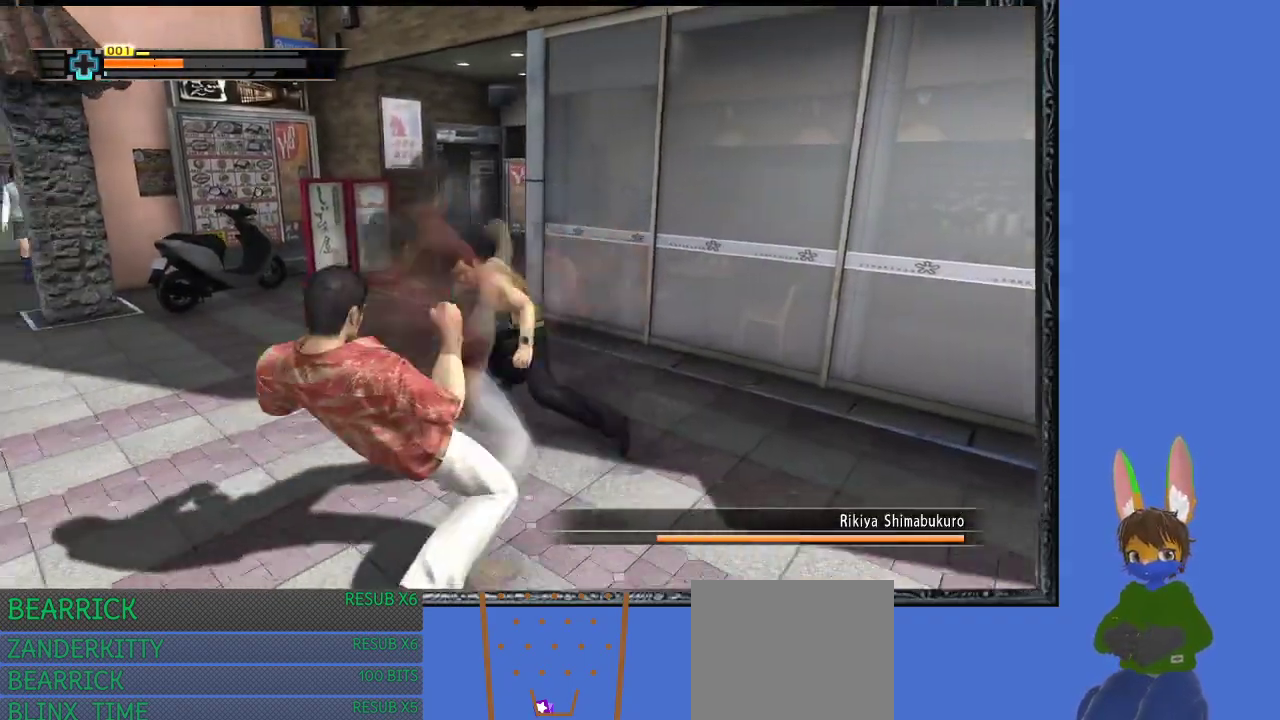
{"buttons": ["L1", "R1"], "left_stick": "down-left", "right_stick": "center", "events": [[100, "L1", "down"]]}
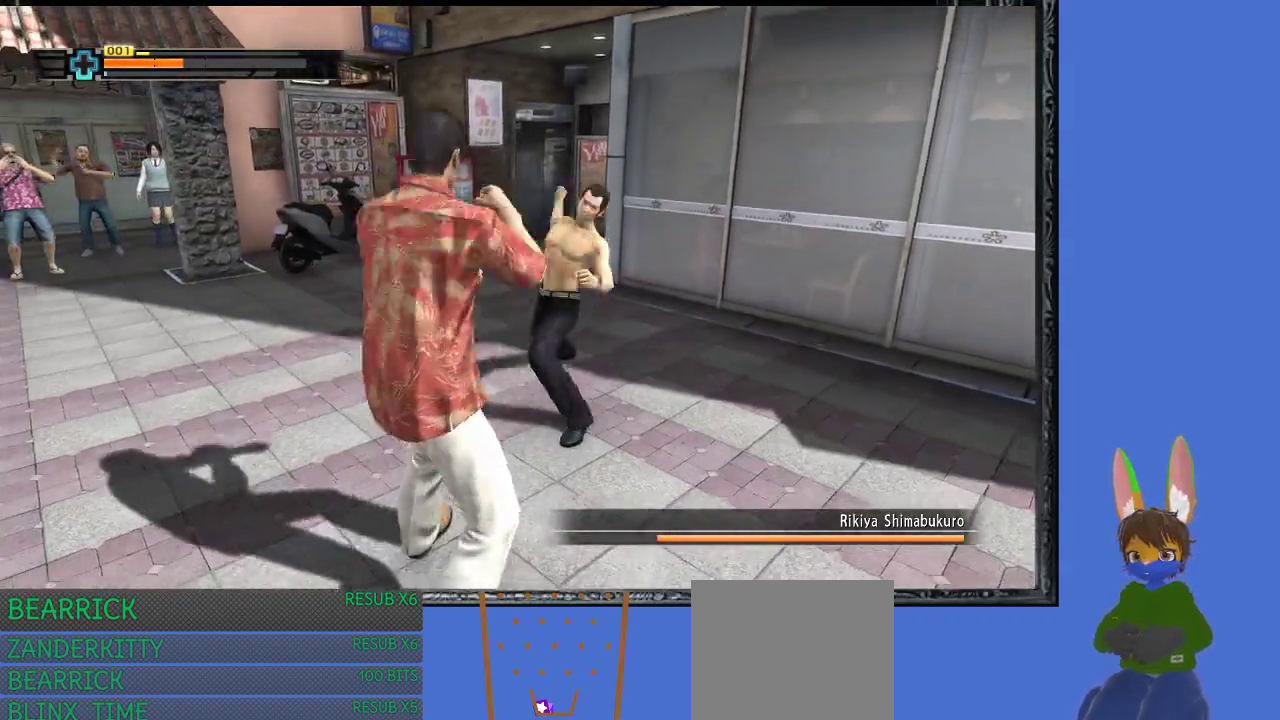
{"buttons": ["R1"], "left_stick": "up", "right_stick": "center", "events": [[267, "left_stick", "left"], [500, "L1", "up"], [500, "left_stick", "up"]]}
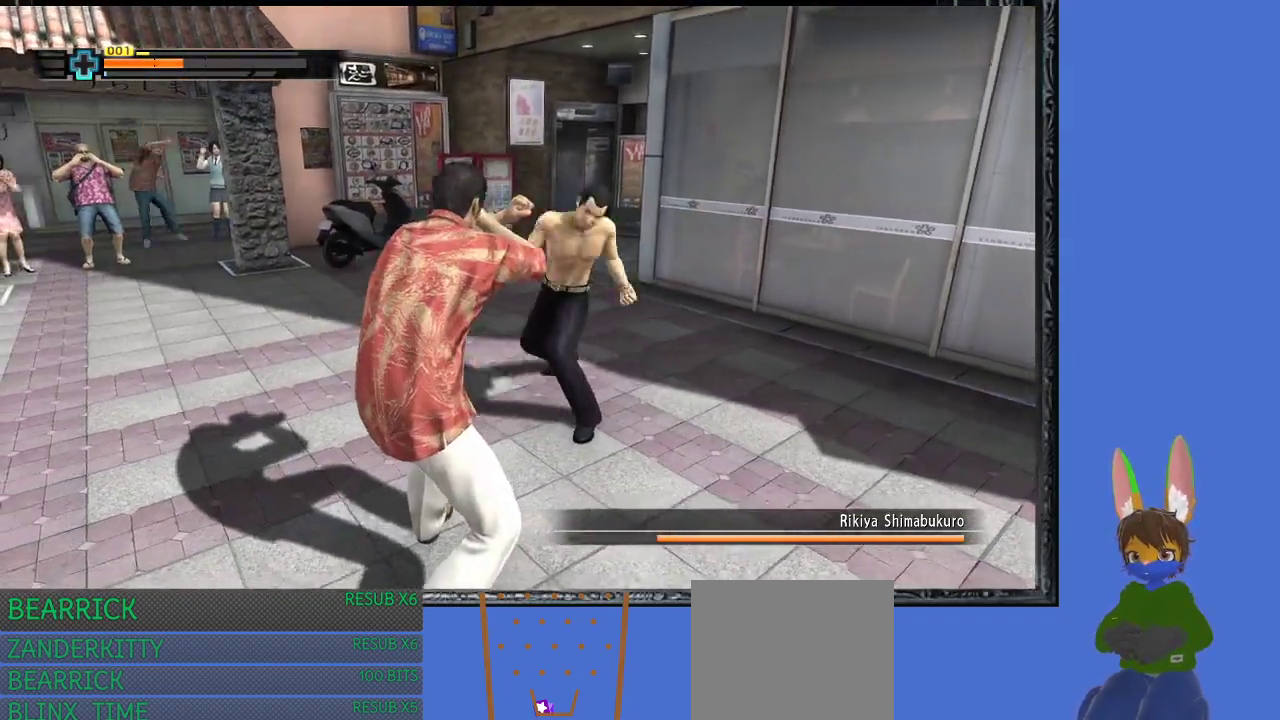
{"buttons": ["R1"], "left_stick": "up", "right_stick": "center", "events": [[67, "SQUARE", "down"], [167, "SQUARE", "up"], [233, "SQUARE", "down"], [300, "SQUARE", "up"], [367, "SQUARE", "down"], [467, "SQUARE", "up"]]}
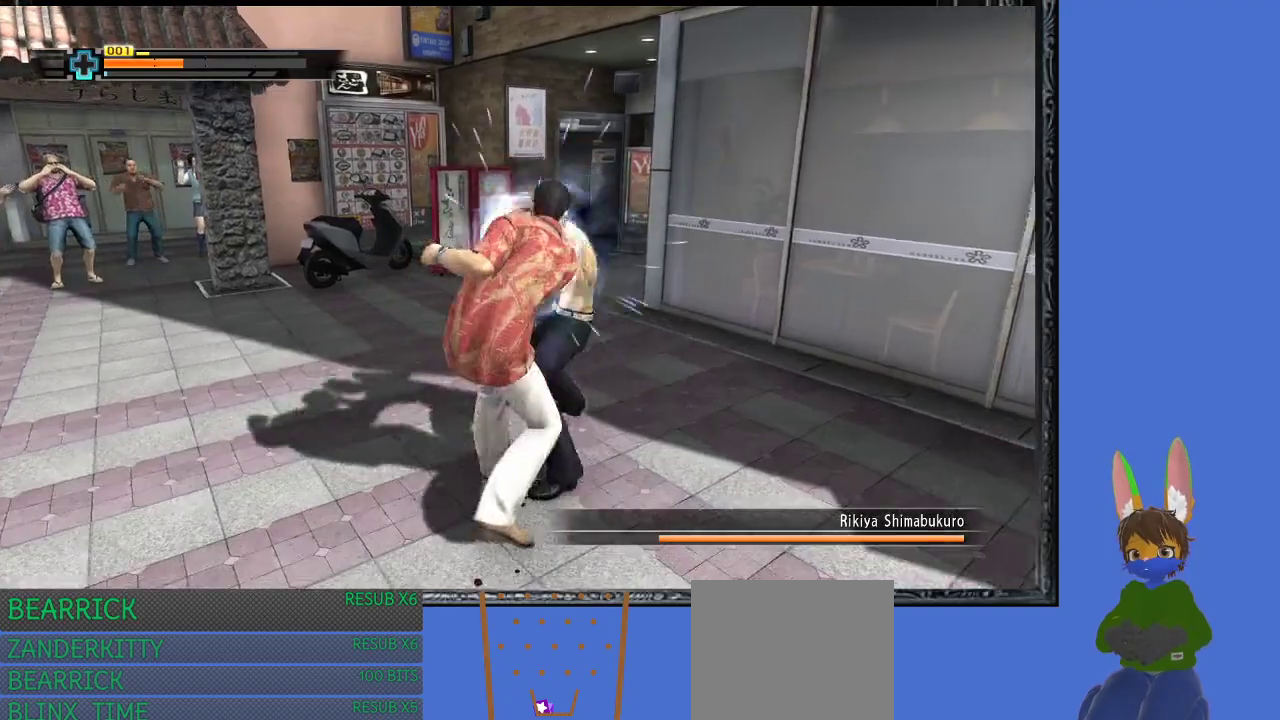
{"buttons": ["R1"], "left_stick": "up", "right_stick": "center", "events": [[33, "SQUARE", "down"], [133, "SQUARE", "up"], [233, "SQUARE", "down"], [300, "SQUARE", "up"]]}
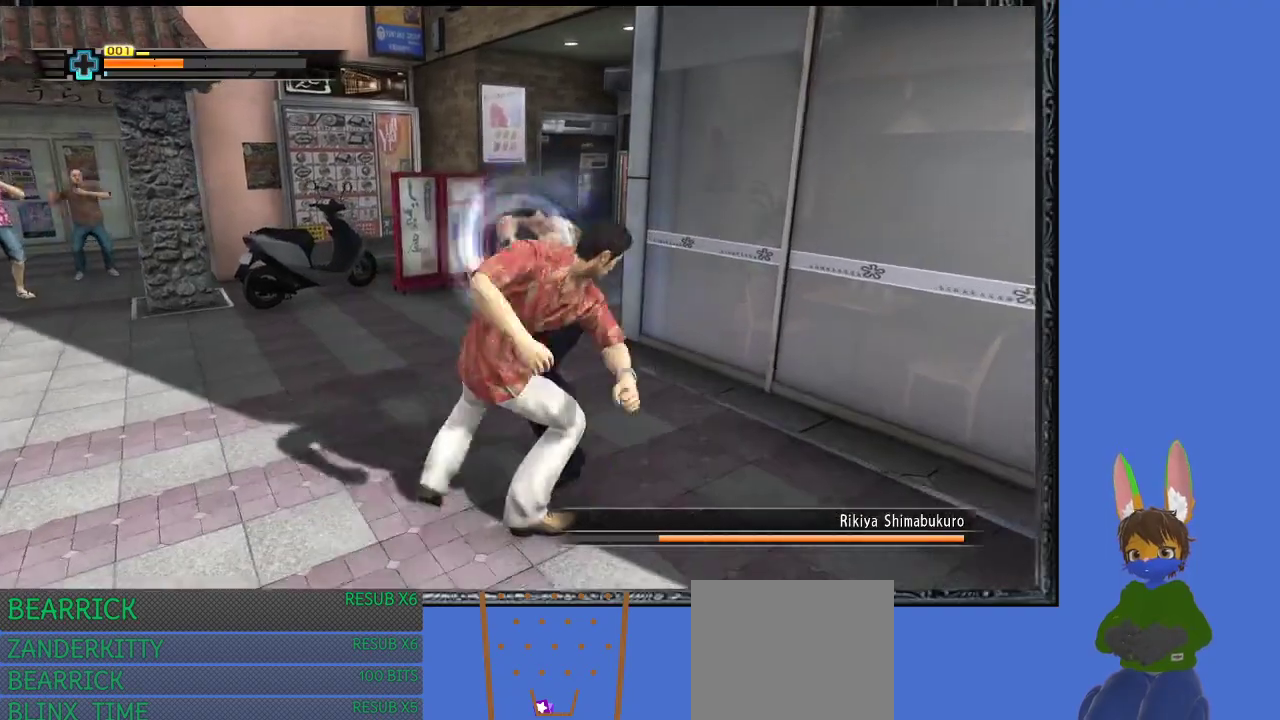
{"buttons": ["R1"], "left_stick": "down-left", "right_stick": "center", "events": [[67, "left_stick", "center"], [133, "left_stick", "down-left"], [333, "CROSS", "down"], [467, "CROSS", "up"]]}
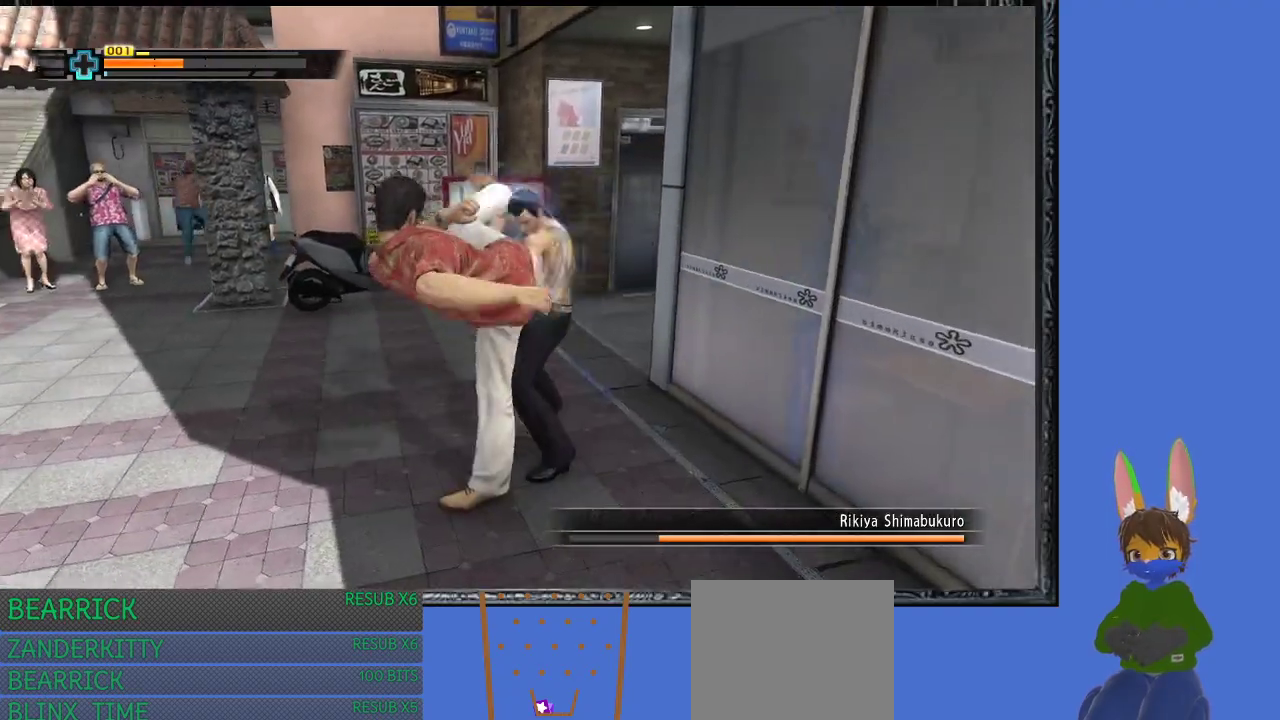
{"buttons": ["CROSS", "R1"], "left_stick": "down-left", "right_stick": "center", "events": [[333, "CROSS", "down"], [433, "CROSS", "up"], [500, "CROSS", "down"]]}
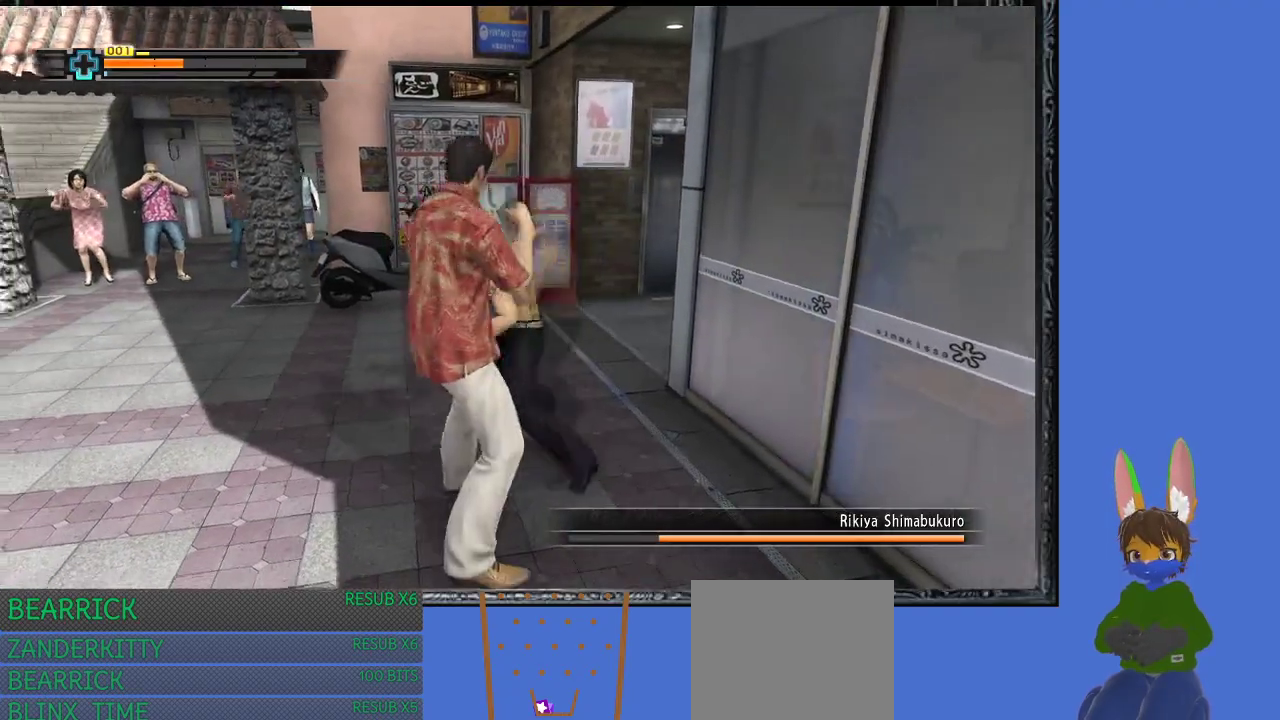
{"buttons": ["L1", "R1"], "left_stick": "down-left", "right_stick": "center", "events": [[100, "CROSS", "up"], [167, "CROSS", "down"], [300, "CROSS", "up"], [367, "L1", "down"]]}
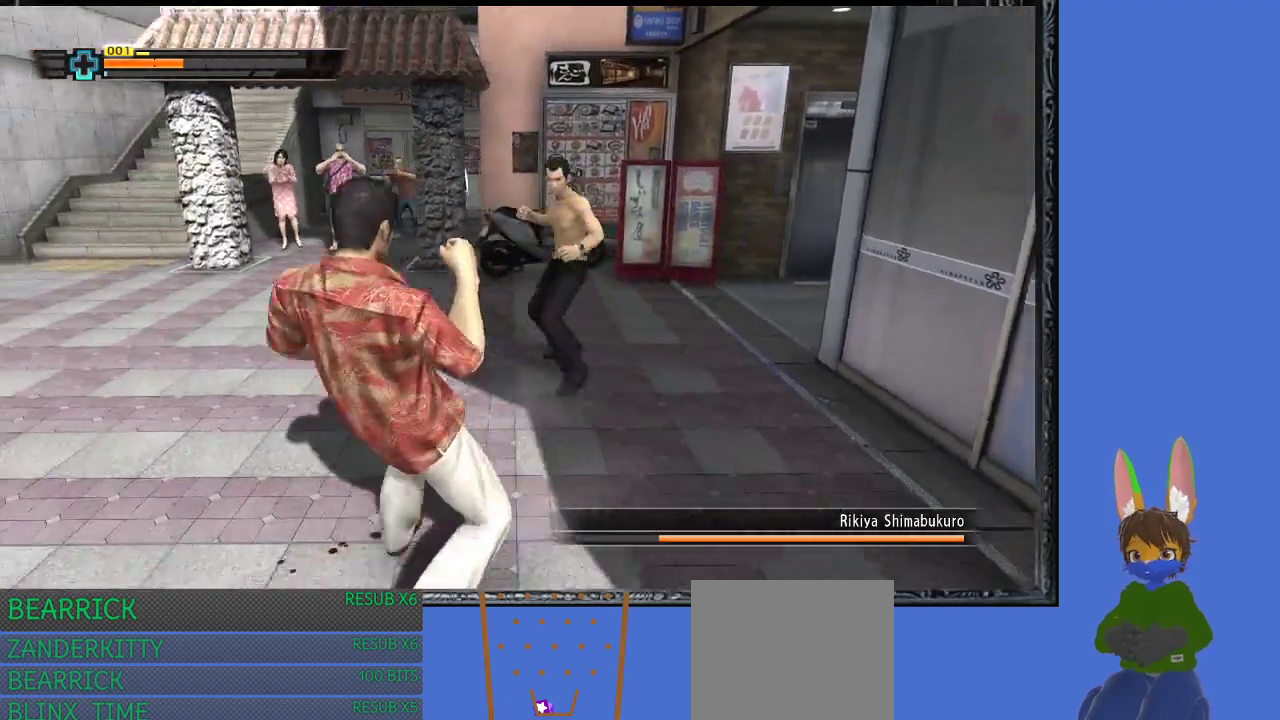
{"buttons": ["R1"], "left_stick": "left", "right_stick": "center", "events": [[133, "left_stick", "left"], [167, "L1", "up"]]}
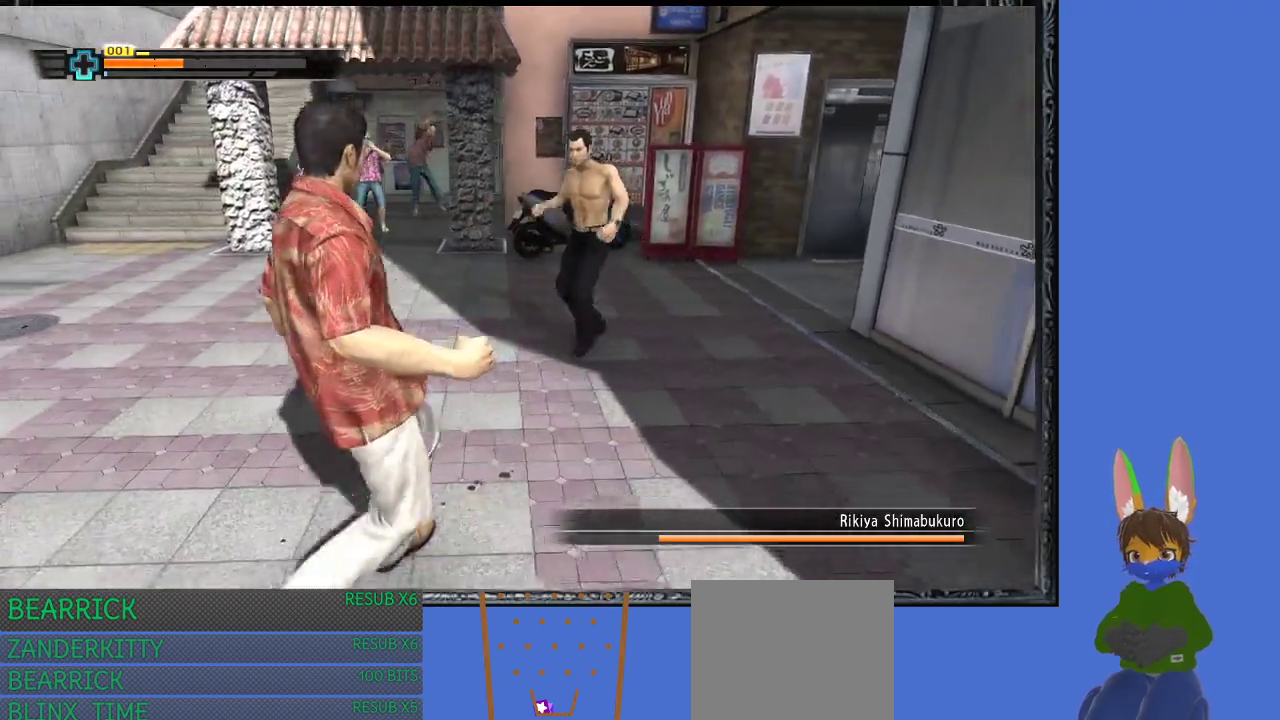
{"buttons": ["R1"], "left_stick": "up-left", "right_stick": "center", "events": [[433, "left_stick", "up-left"]]}
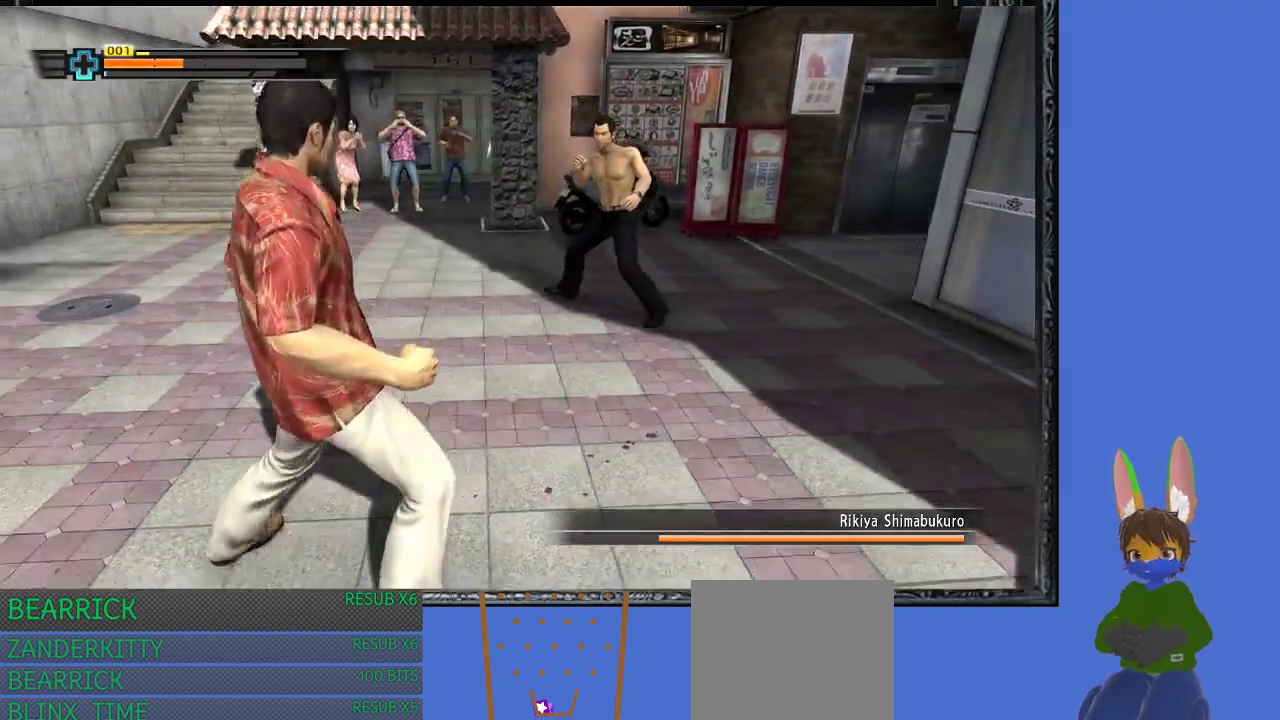
{"buttons": ["R1"], "left_stick": "up-left", "right_stick": "center", "events": []}
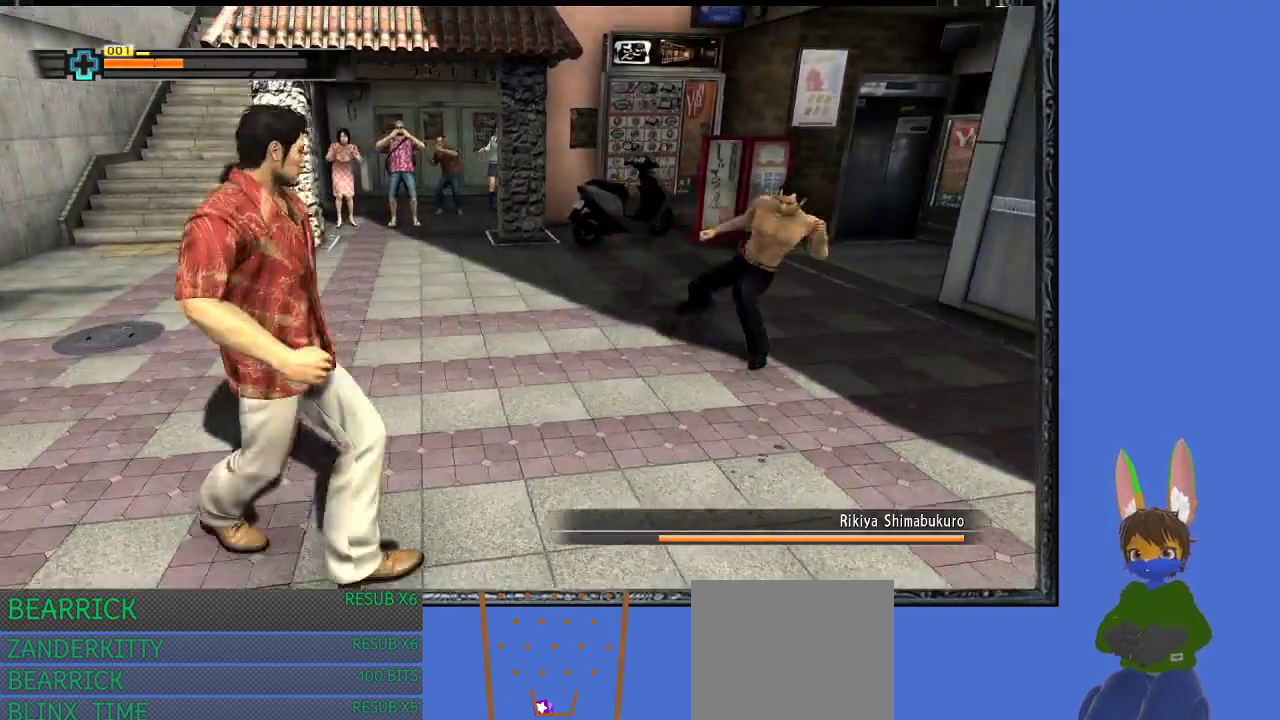
{"buttons": ["R1"], "left_stick": "up-right", "right_stick": "center", "events": [[100, "left_stick", "up"], [300, "left_stick", "up-right"]]}
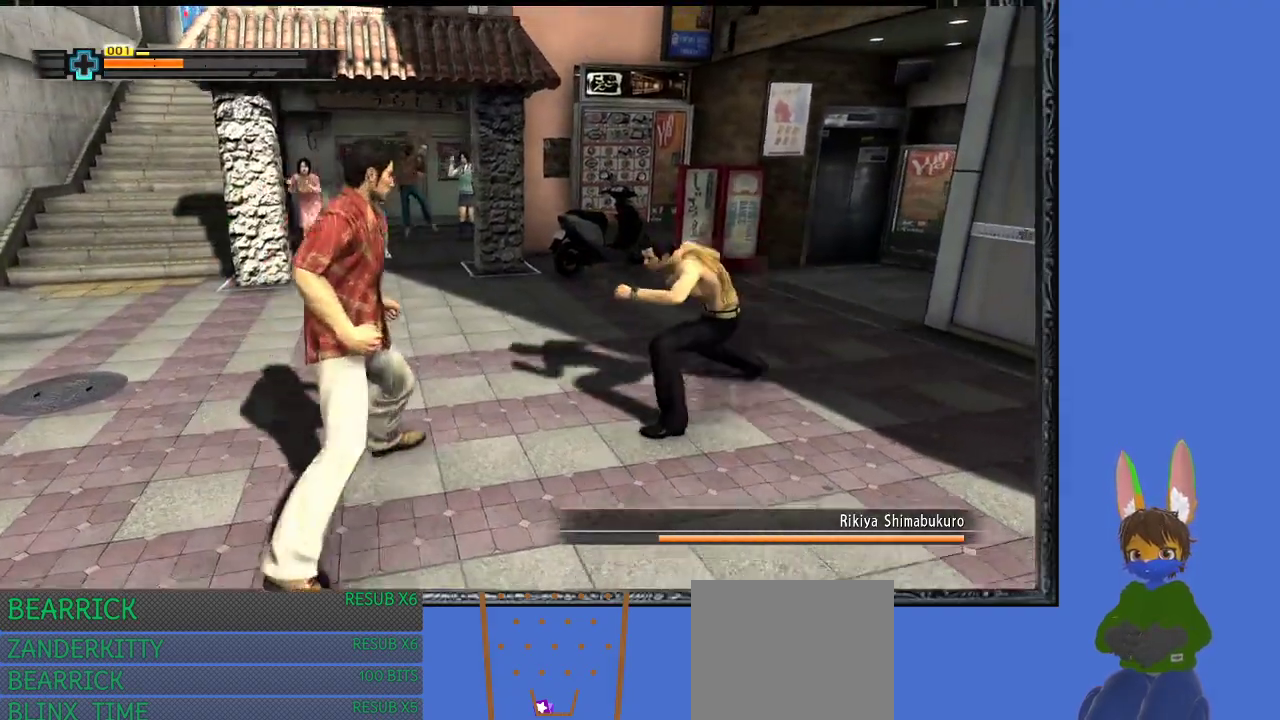
{"buttons": ["R1"], "left_stick": "left", "right_stick": "center", "events": [[67, "left_stick", "right"], [100, "SQUARE", "down"], [233, "SQUARE", "up"], [267, "left_stick", "down"], [400, "left_stick", "left"]]}
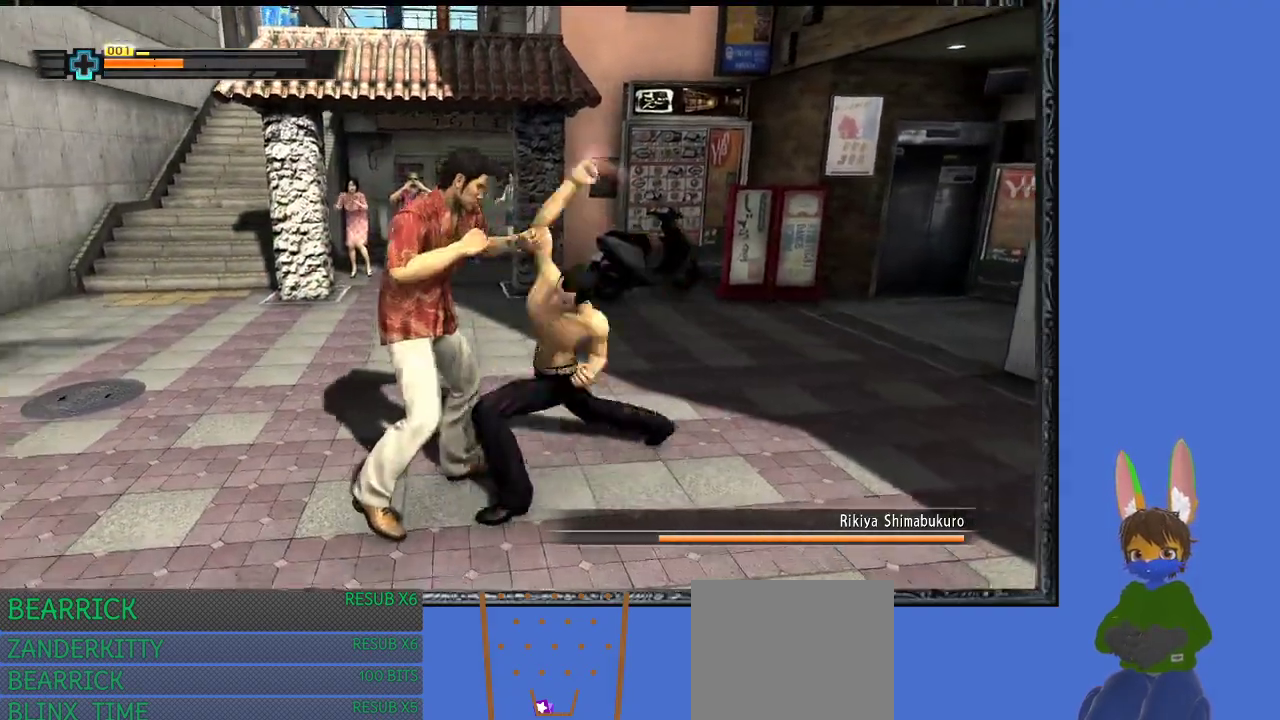
{"buttons": ["L1", "R1"], "left_stick": "up", "right_stick": "center", "events": [[133, "CROSS", "down"], [167, "left_stick", "up"], [233, "CROSS", "up"], [300, "L1", "down"]]}
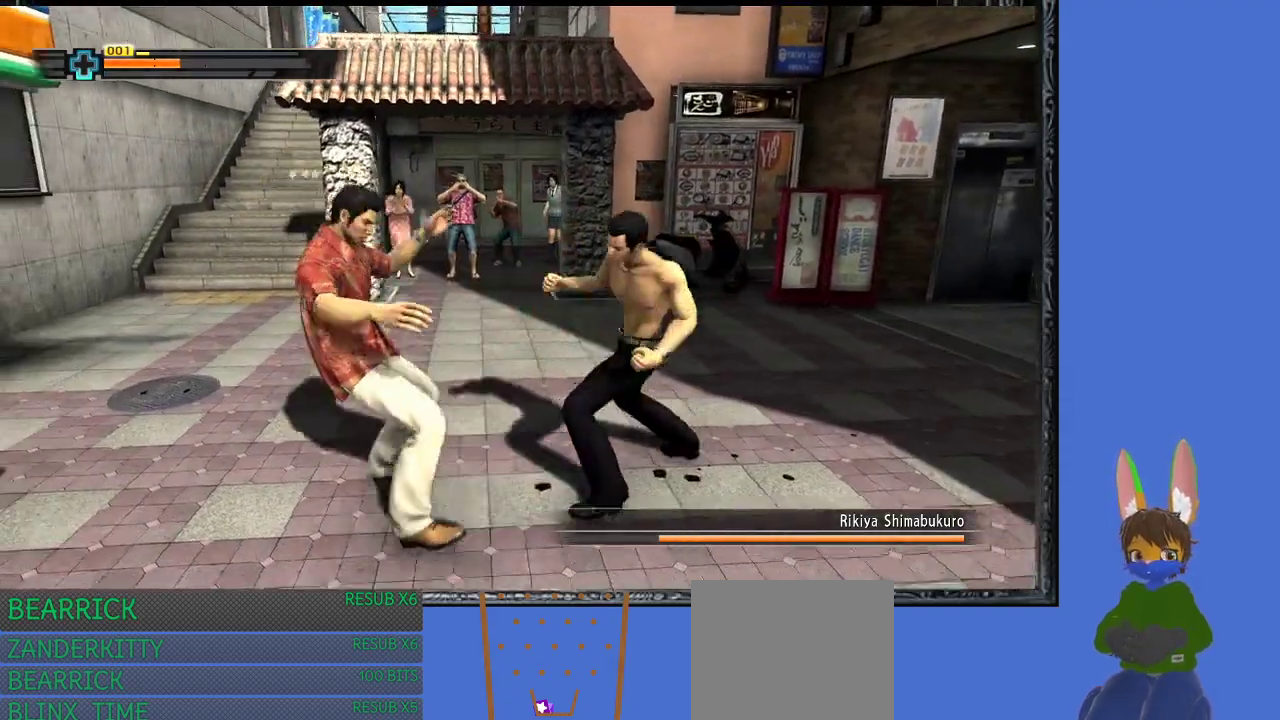
{"buttons": ["R1"], "left_stick": "left", "right_stick": "center", "events": [[333, "left_stick", "up-left"], [367, "L1", "up"], [433, "left_stick", "left"]]}
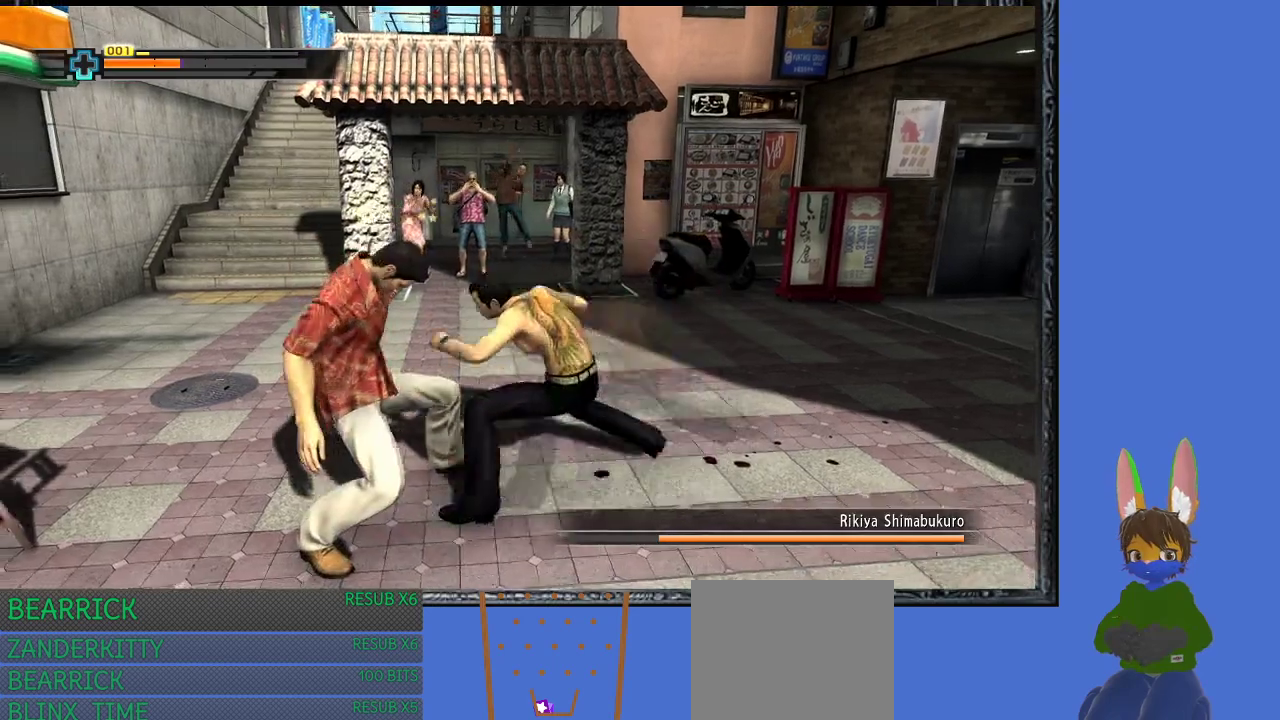
{"buttons": ["L1", "R1"], "left_stick": "left", "right_stick": "center", "events": [[67, "L1", "down"], [100, "L3", "down"], [200, "left_stick", "up"], [267, "L3", "up"], [267, "left_stick", "down-right"], [400, "left_stick", "up"], [433, "CROSS", "down"], [467, "left_stick", "left"], [500, "CROSS", "up"]]}
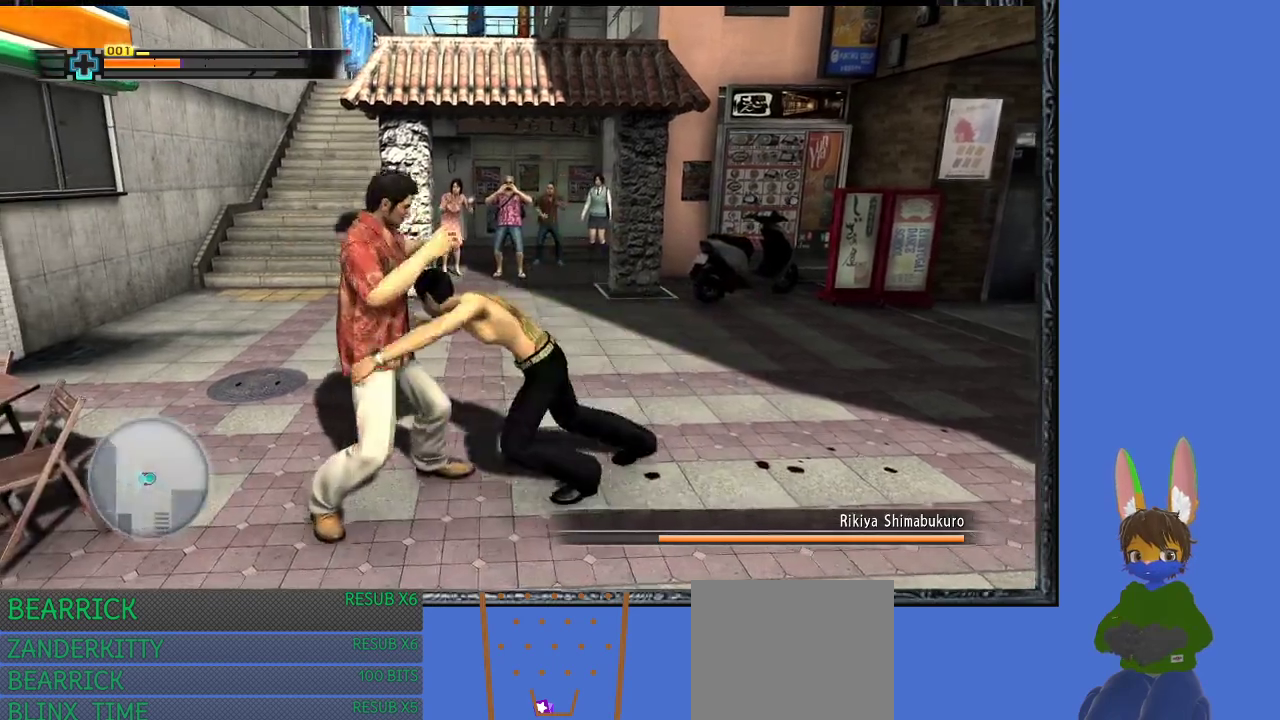
{"buttons": ["L1", "R1"], "left_stick": "down", "right_stick": "center", "events": [[67, "left_stick", "down"]]}
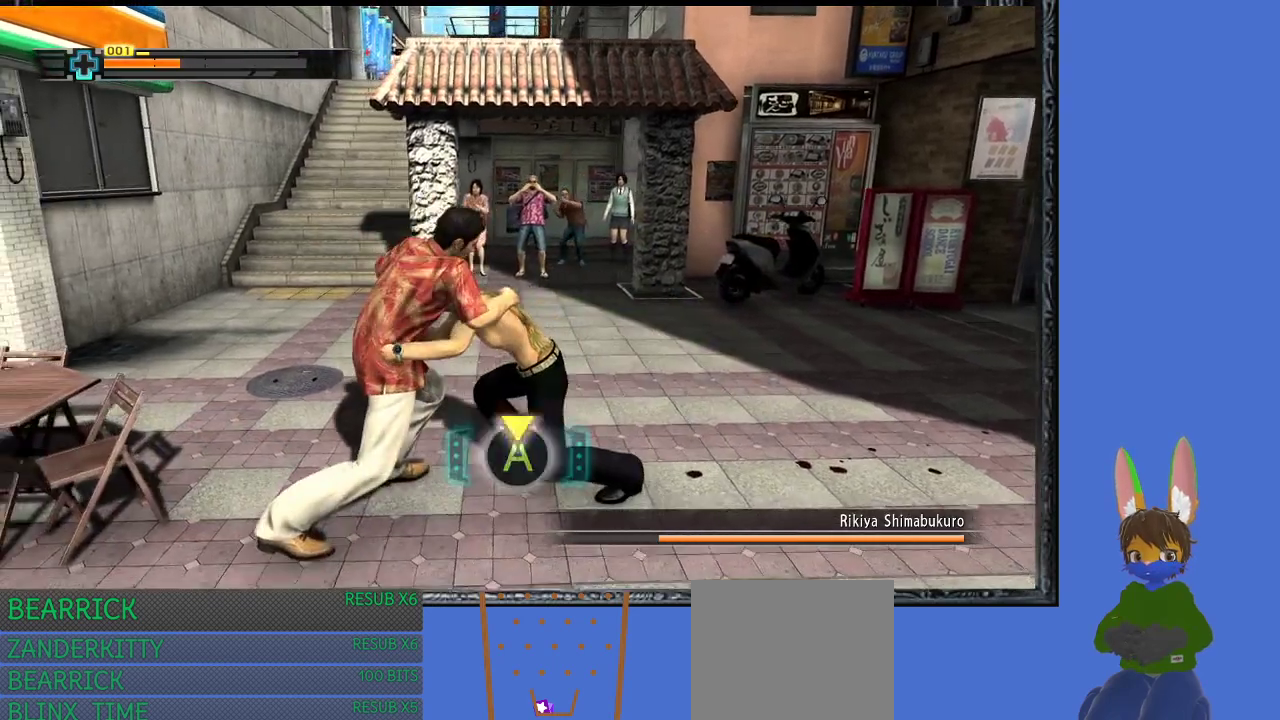
{"buttons": ["CROSS"], "left_stick": "center", "right_stick": "center", "events": [[33, "L1", "up"], [133, "CROSS", "down"], [200, "CROSS", "up"], [200, "R1", "up"], [200, "left_stick", "center"], [233, "CROSS", "down"], [267, "CROSS", "up"], [333, "CROSS", "down"], [367, "CROSS", "up"], [433, "CROSS", "down"], [467, "CROSS", "up"], [500, "CROSS", "down"]]}